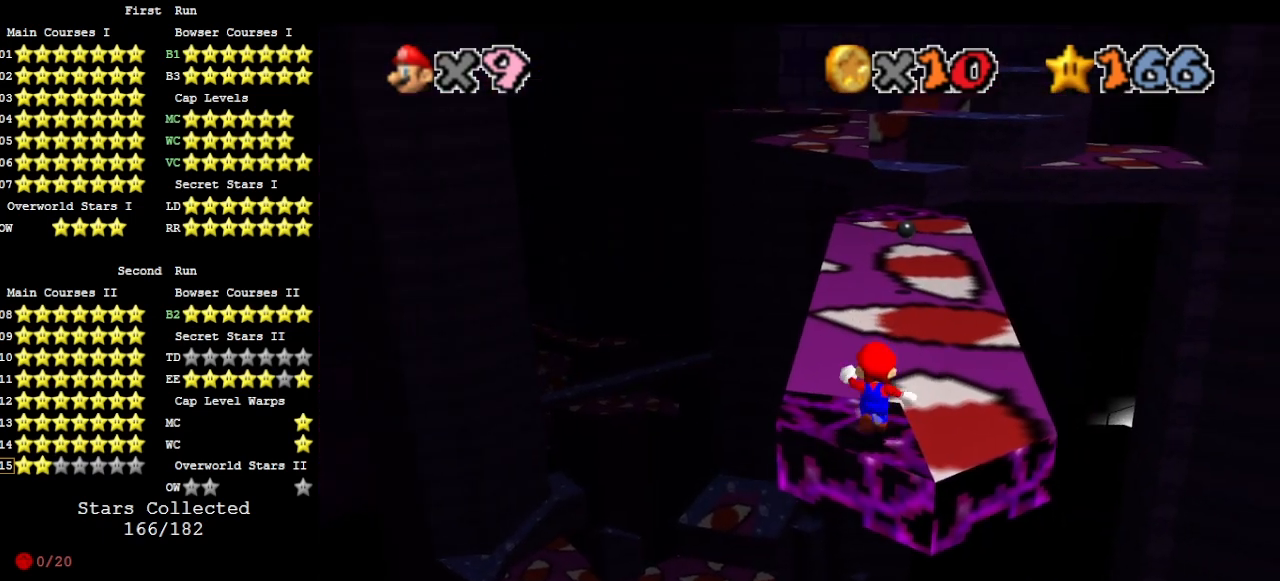
Gameplay with a controller (Nintendo layout); each line is a JSON object with the inputs held at the frame after it. "events" lists button and stick changes between this image and that frame as [ms after this image, input, new state], when the widget could be followed in between. Not read: L3 R3 START.
{"buttons": ["Z"], "left_stick": "center", "events": [[100, "A", "down"], [100, "Z", "down"], [100, "left_stick", "down"], [200, "A", "up"], [467, "left_stick", "center"]]}
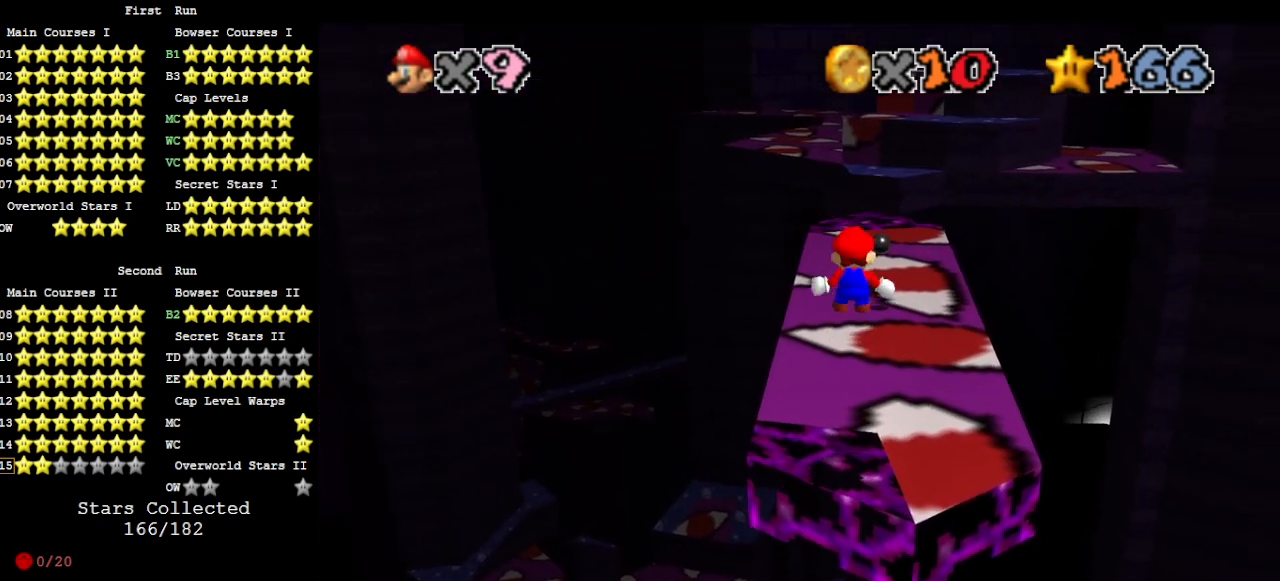
{"buttons": ["Z"], "left_stick": "center", "events": [[200, "left_stick", "down-left"], [300, "left_stick", "center"]]}
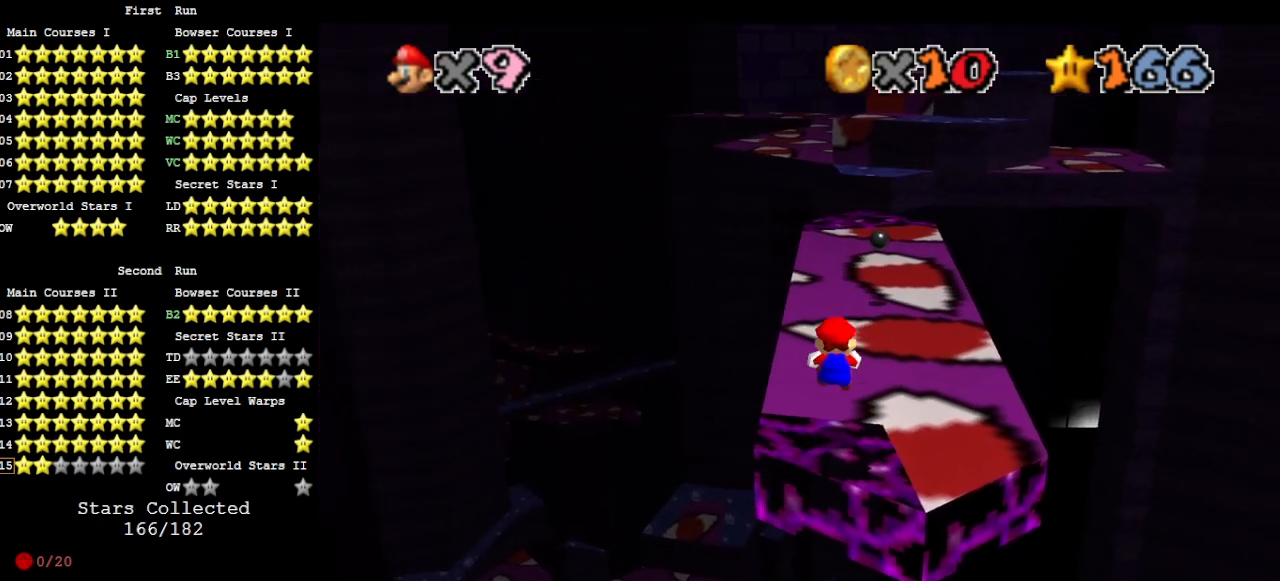
{"buttons": ["Z"], "left_stick": "center", "events": [[133, "left_stick", "left"], [167, "A", "down"], [267, "A", "up"], [400, "left_stick", "center"]]}
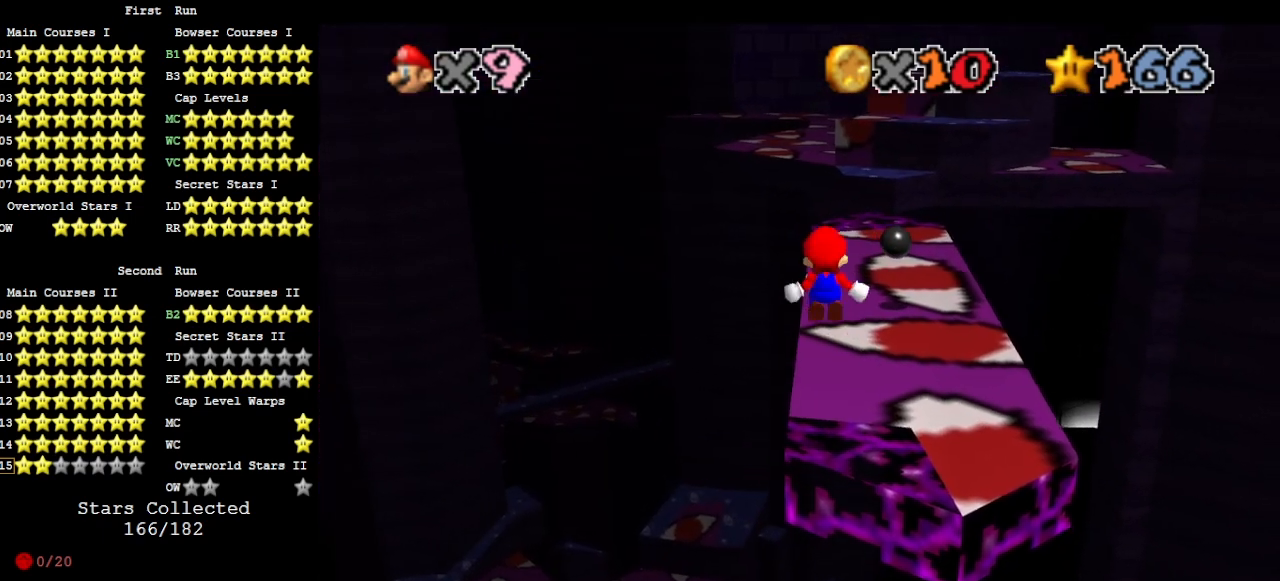
{"buttons": ["Z"], "left_stick": "center", "events": [[67, "DPAD_DOWN", "down"], [100, "DPAD_DOWN", "up"], [200, "left_stick", "right"], [267, "left_stick", "down-right"], [433, "left_stick", "center"]]}
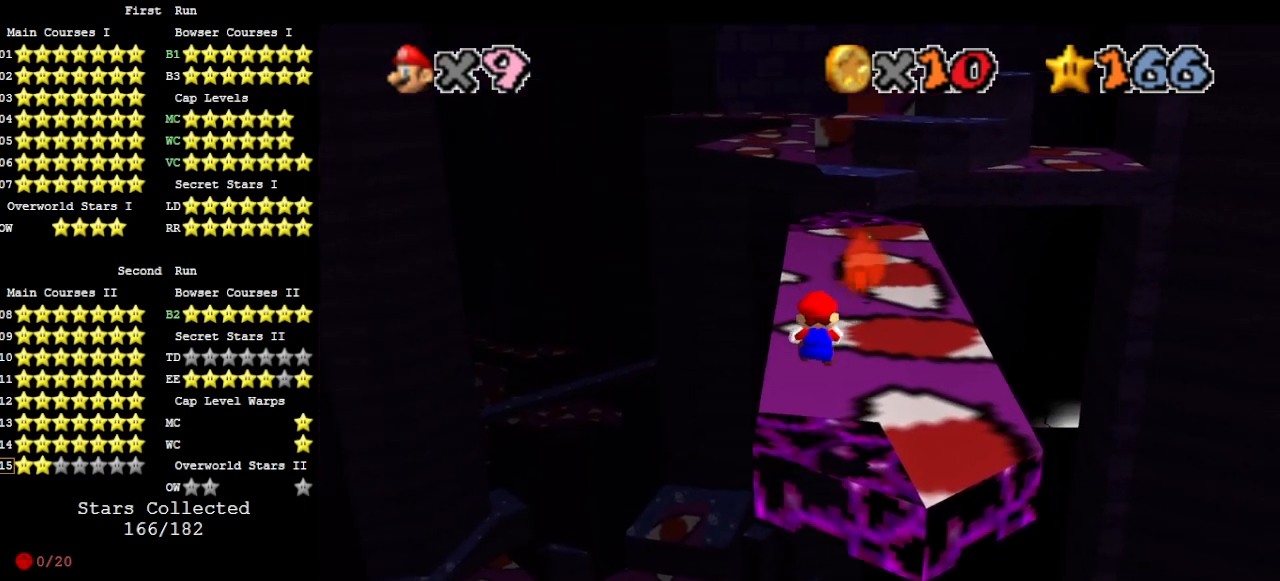
{"buttons": [], "left_stick": "center", "events": [[33, "Z", "up"], [133, "left_stick", "down-right"], [233, "left_stick", "center"]]}
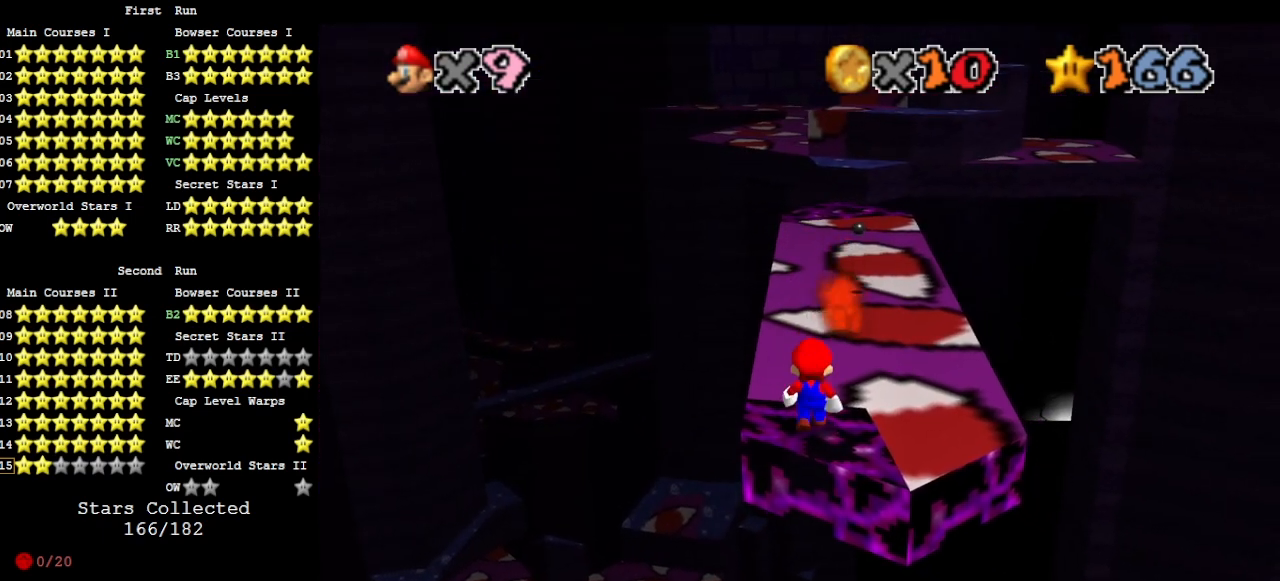
{"buttons": [], "left_stick": "center", "events": [[133, "A", "down"], [167, "A", "up"], [167, "left_stick", "down"], [267, "left_stick", "down-right"], [367, "left_stick", "center"]]}
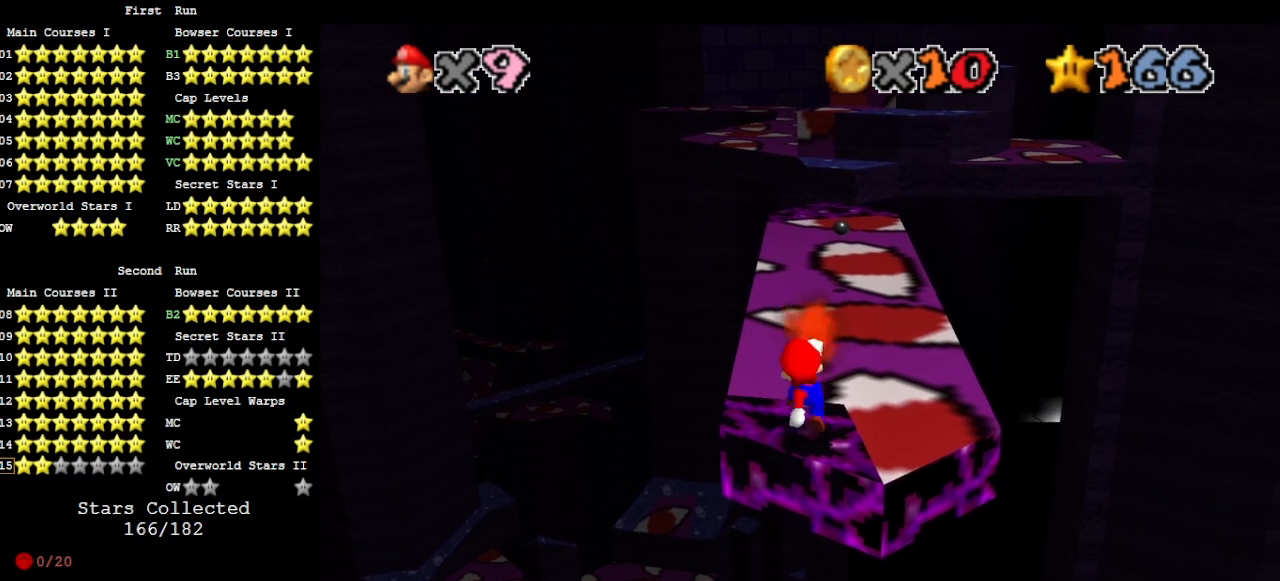
{"buttons": ["A"], "left_stick": "center", "events": [[133, "A", "down"]]}
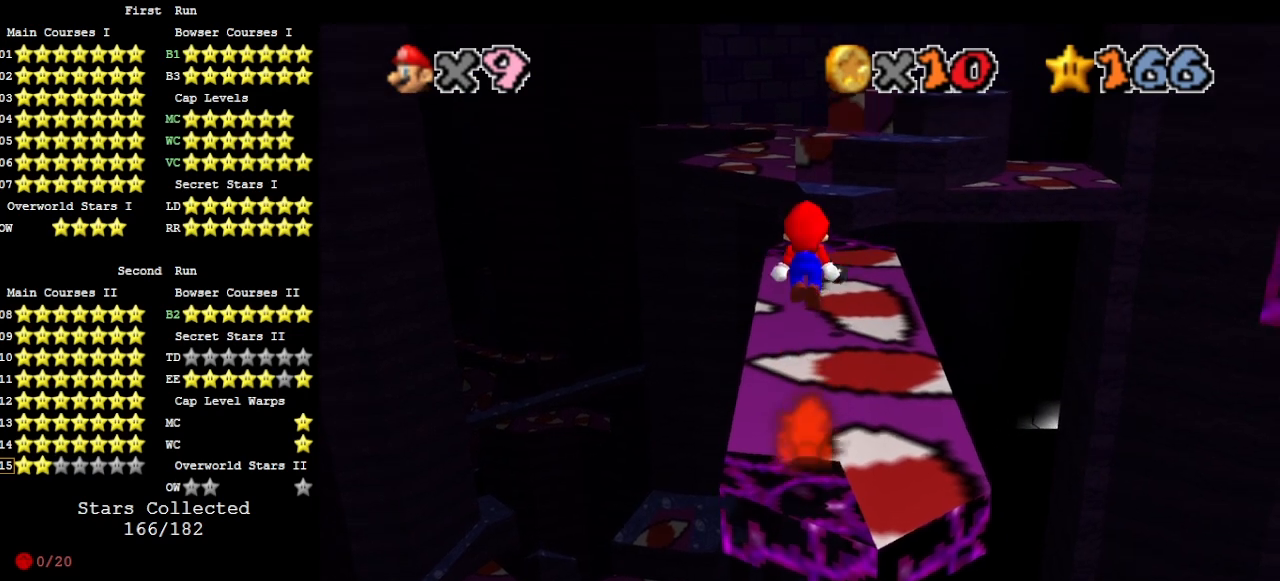
{"buttons": [], "left_stick": "center", "events": [[367, "B", "down"], [367, "left_stick", "up"], [433, "A", "up"], [433, "B", "up"], [467, "left_stick", "center"]]}
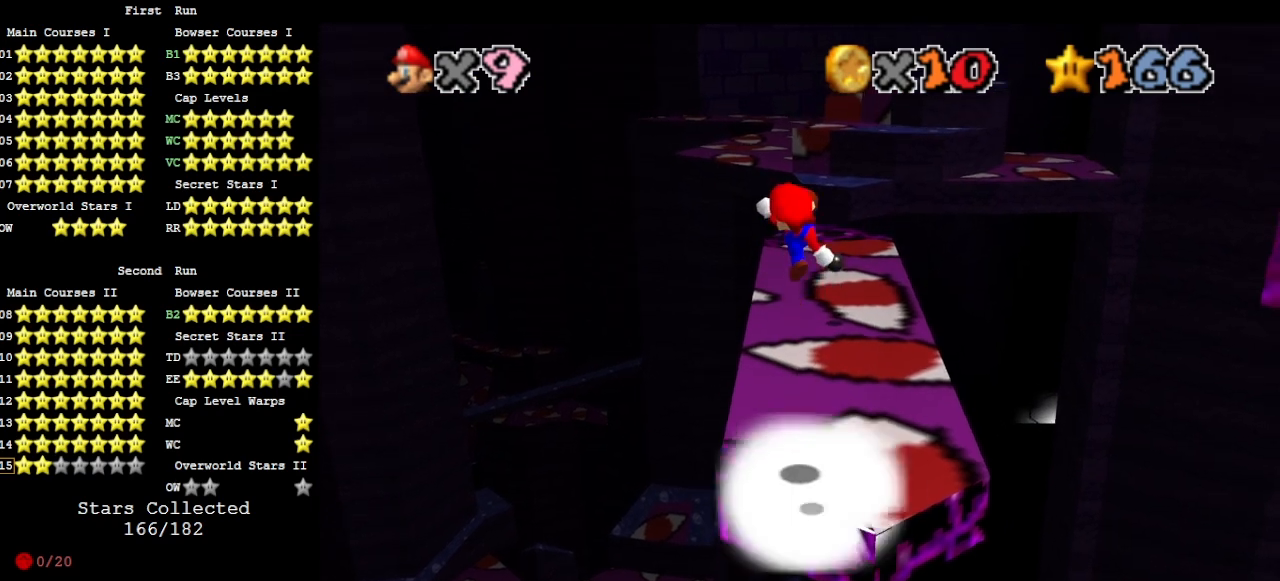
{"buttons": ["A"], "left_stick": "center", "events": [[67, "DPAD_DOWN", "down"], [100, "left_stick", "up"], [167, "DPAD_DOWN", "up"], [167, "left_stick", "center"], [500, "A", "down"]]}
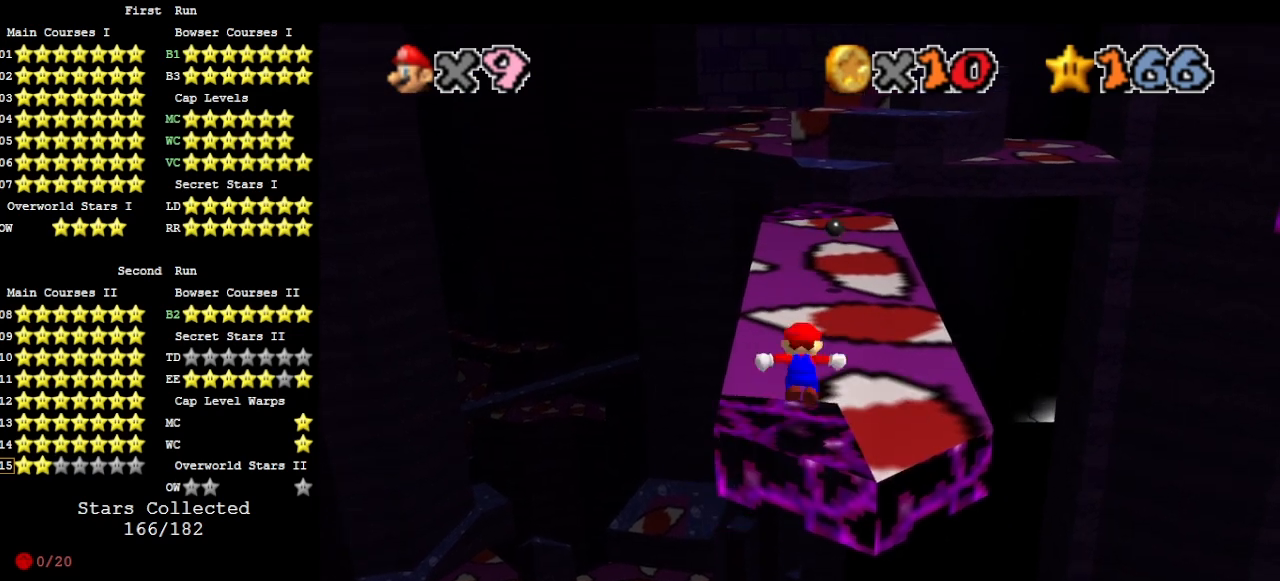
{"buttons": [], "left_stick": "center", "events": [[100, "A", "up"], [100, "left_stick", "up-left"], [267, "left_stick", "center"]]}
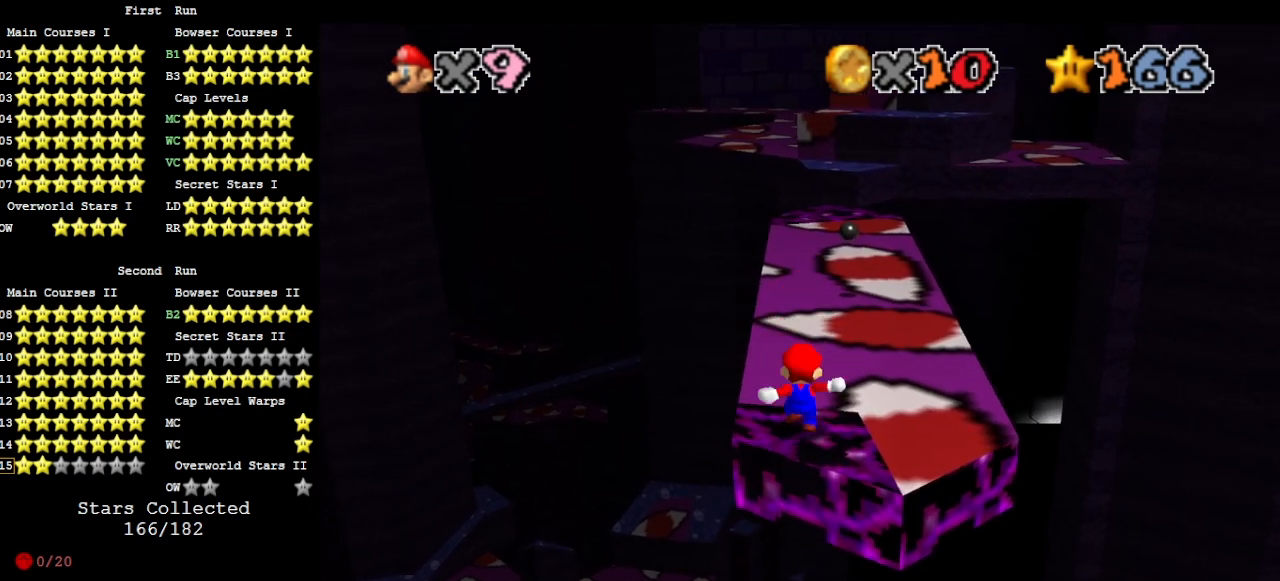
{"buttons": [], "left_stick": "center", "events": [[133, "A", "down"], [167, "A", "up"], [167, "left_stick", "left"], [400, "left_stick", "center"]]}
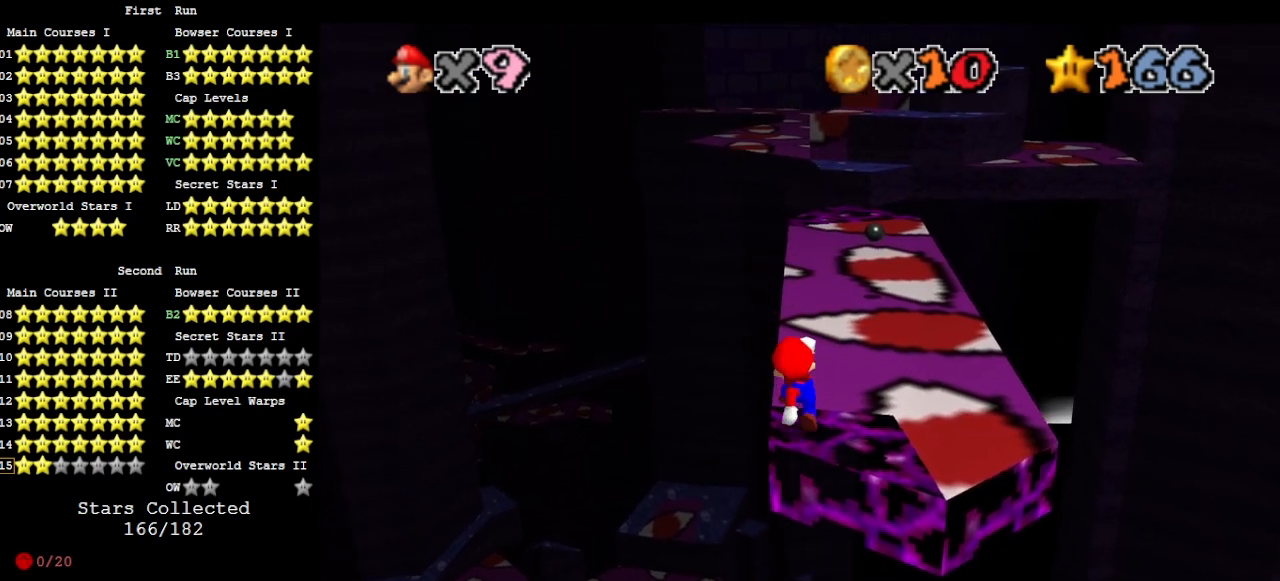
{"buttons": [], "left_stick": "center", "events": [[133, "A", "down"], [200, "A", "up"], [200, "left_stick", "left"], [267, "left_stick", "center"], [367, "DPAD_DOWN", "down"], [500, "DPAD_DOWN", "up"]]}
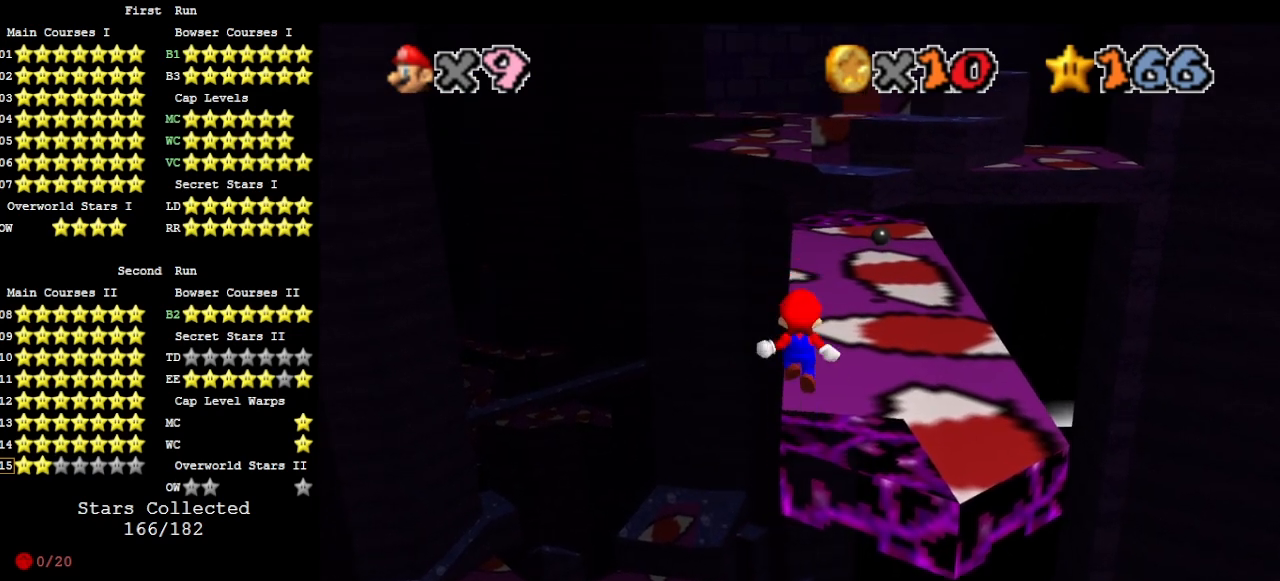
{"buttons": [], "left_stick": "right", "events": [[200, "A", "down"], [233, "left_stick", "right"], [267, "A", "up"]]}
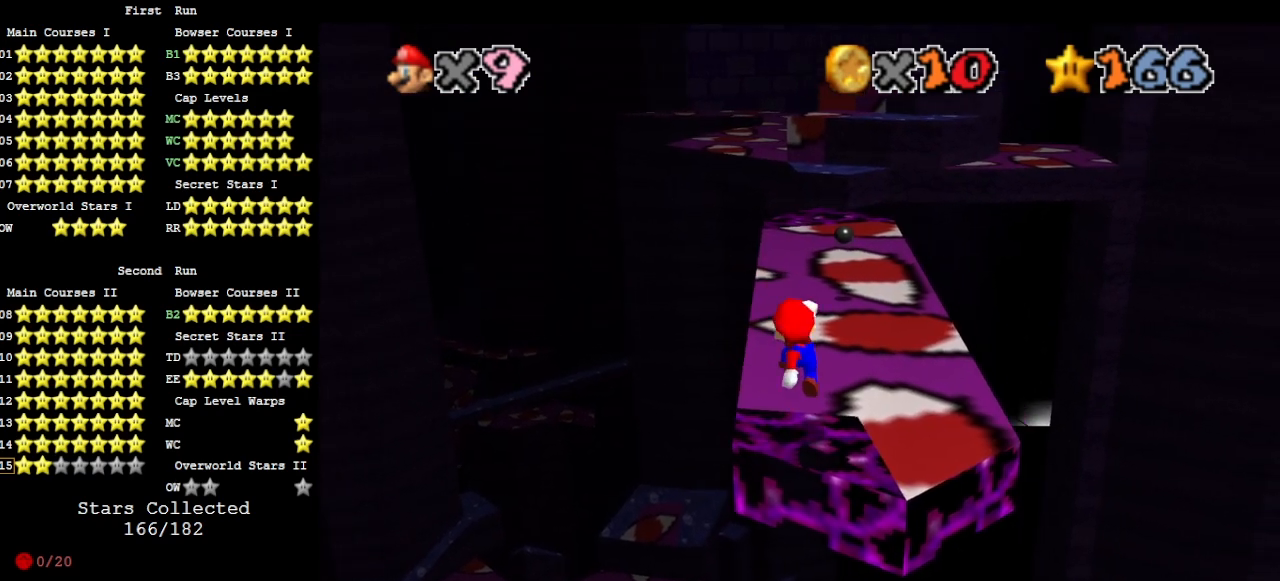
{"buttons": [], "left_stick": "center", "events": [[133, "left_stick", "center"], [233, "A", "down"], [233, "left_stick", "down-right"], [267, "A", "up"], [500, "left_stick", "center"]]}
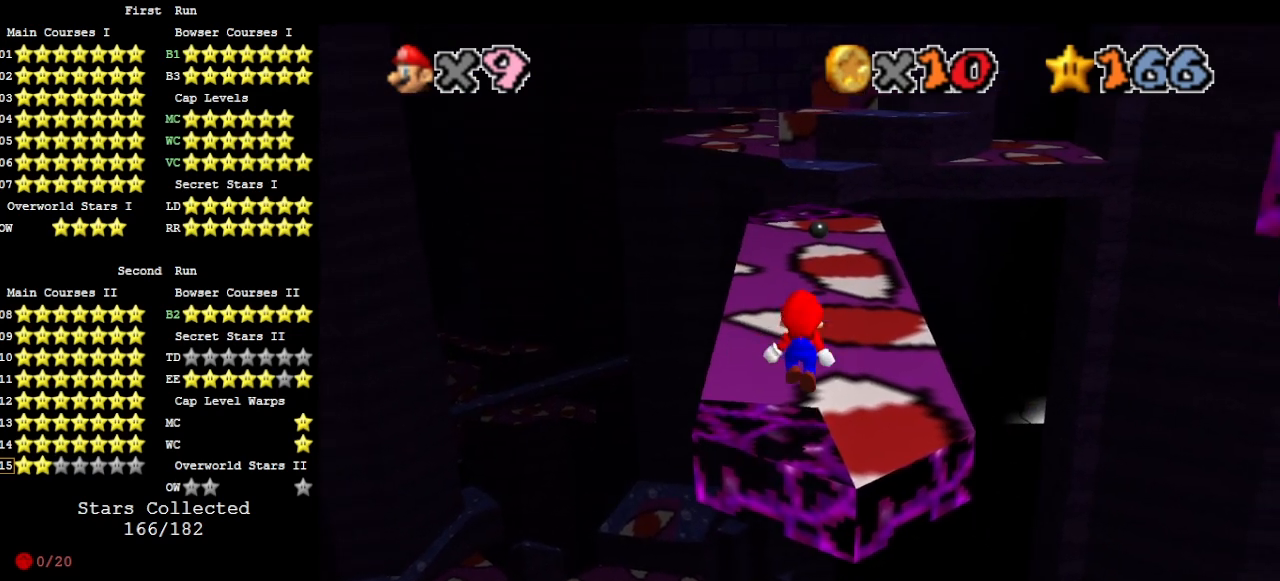
{"buttons": [], "left_stick": "center", "events": [[333, "A", "down"], [400, "A", "up"], [433, "left_stick", "down"], [500, "left_stick", "center"]]}
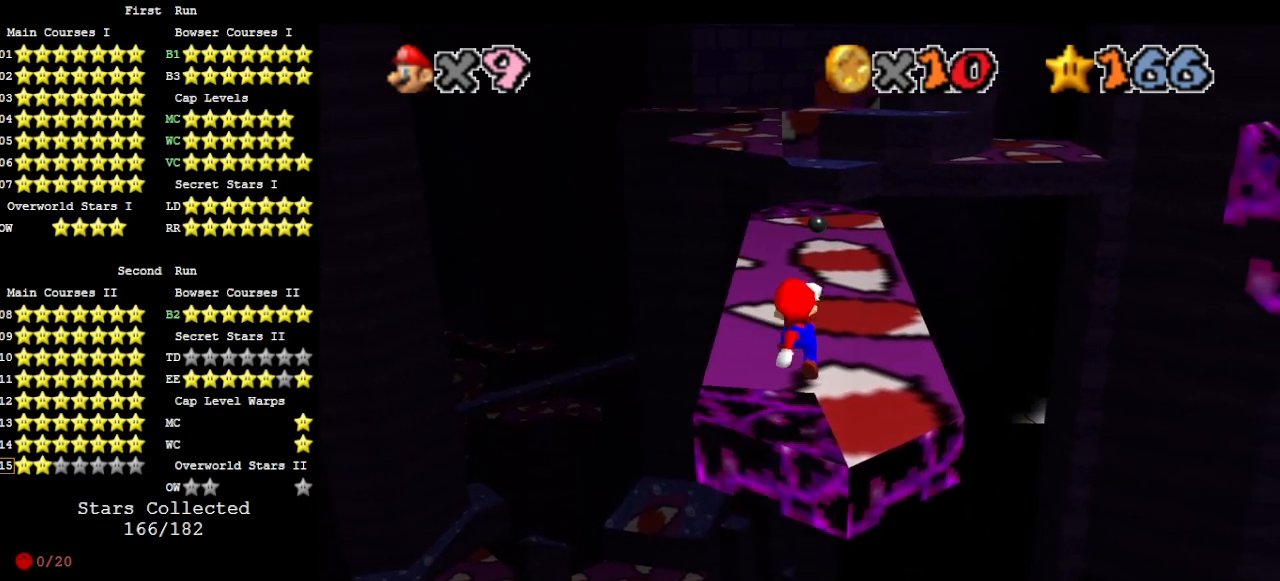
{"buttons": [], "left_stick": "center", "events": [[333, "A", "down"], [333, "left_stick", "up"], [400, "A", "up"], [467, "left_stick", "center"]]}
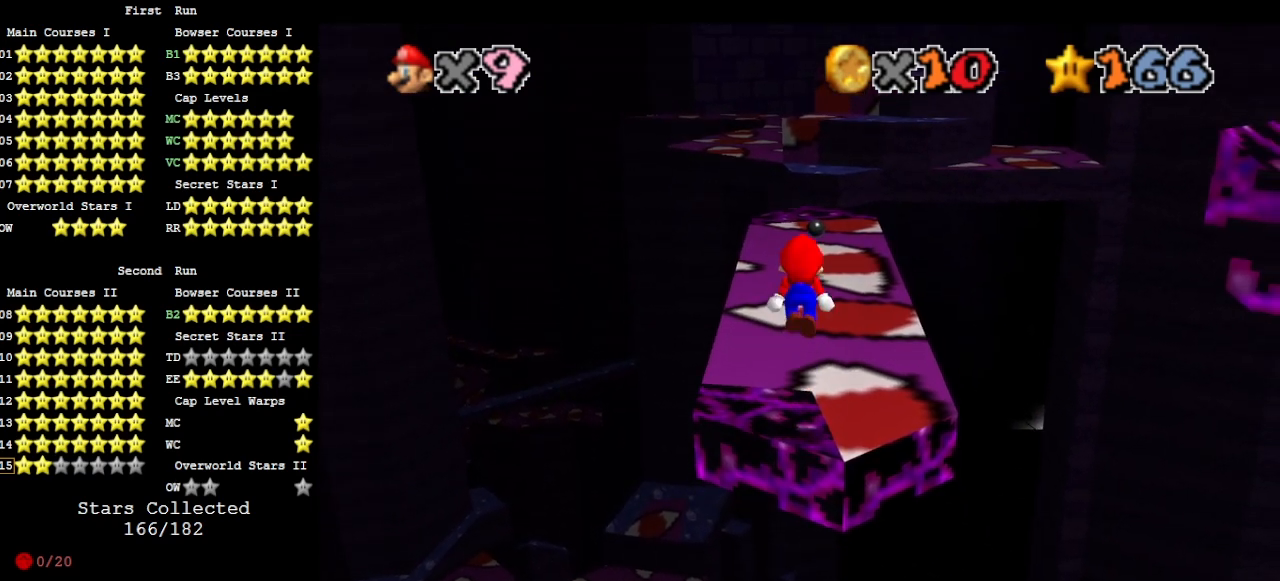
{"buttons": [], "left_stick": "up", "events": [[367, "left_stick", "up"]]}
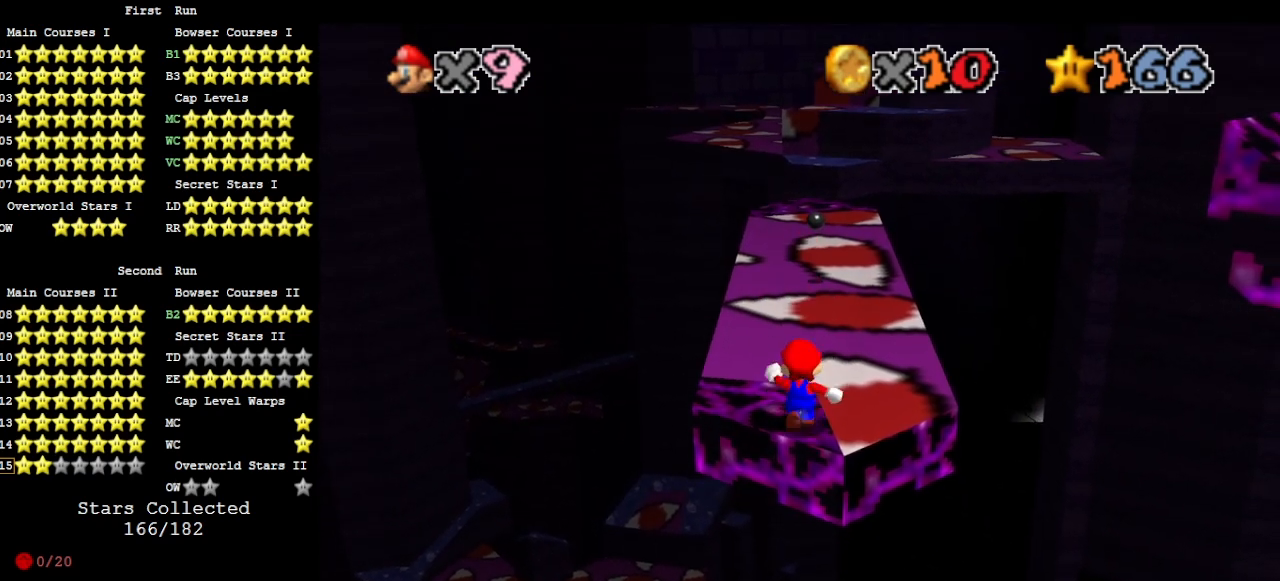
{"buttons": ["Z"], "left_stick": "down", "events": [[133, "A", "down"], [133, "Z", "down"], [167, "left_stick", "down"], [267, "A", "up"]]}
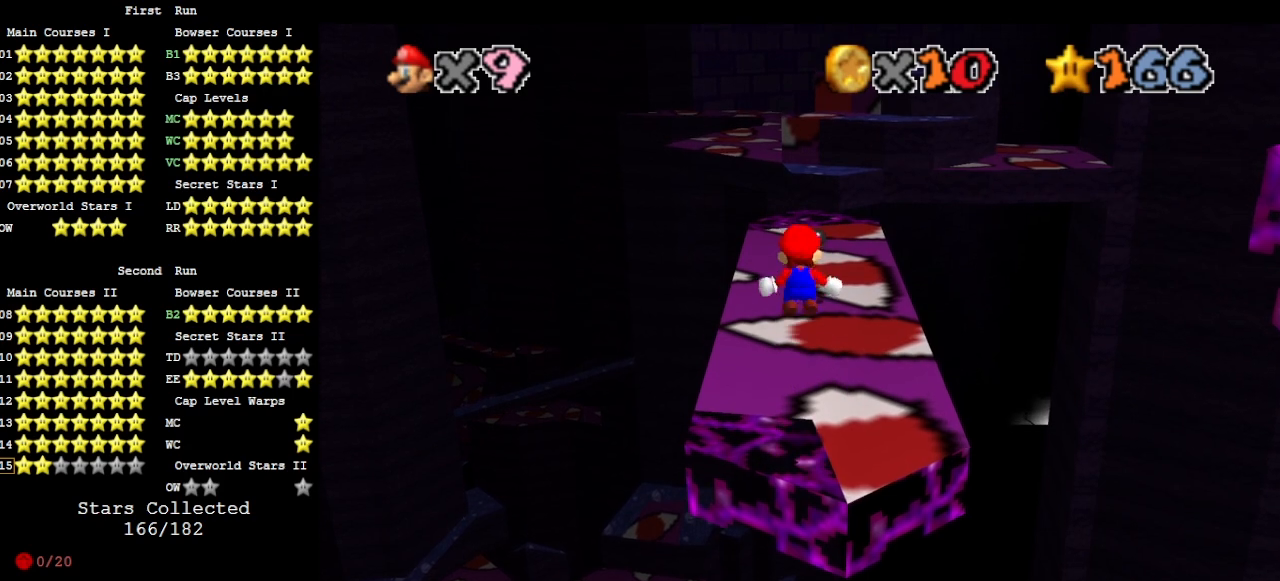
{"buttons": ["Z"], "left_stick": "center", "events": [[33, "left_stick", "center"], [233, "left_stick", "down"], [400, "left_stick", "center"]]}
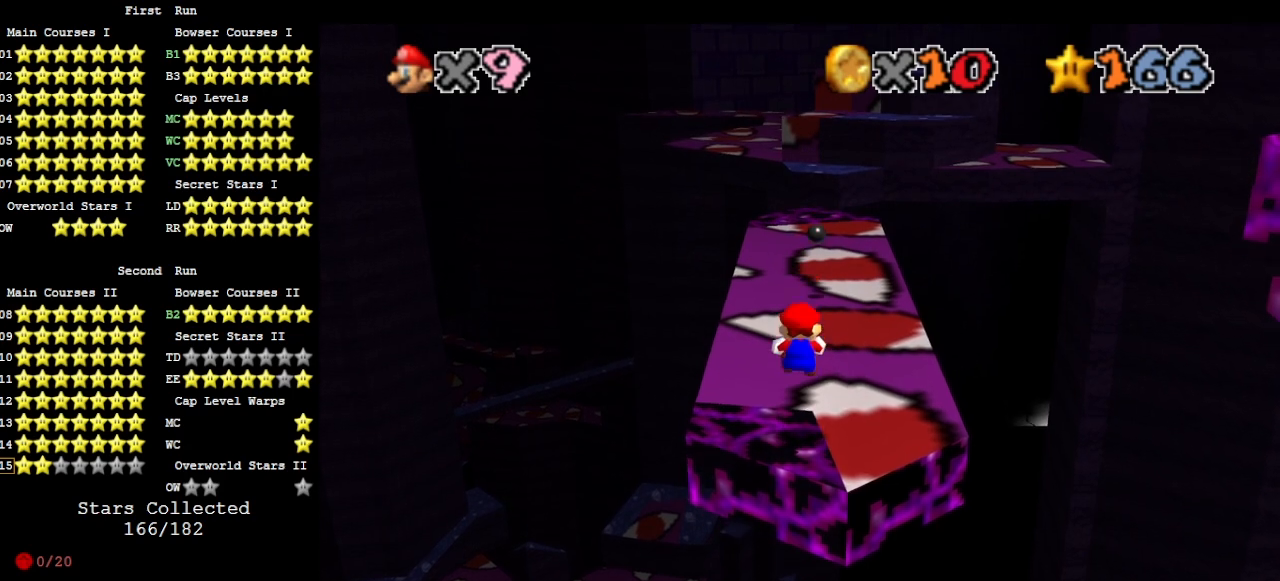
{"buttons": ["Z"], "left_stick": "left", "events": [[233, "A", "down"], [233, "left_stick", "left"], [367, "A", "up"]]}
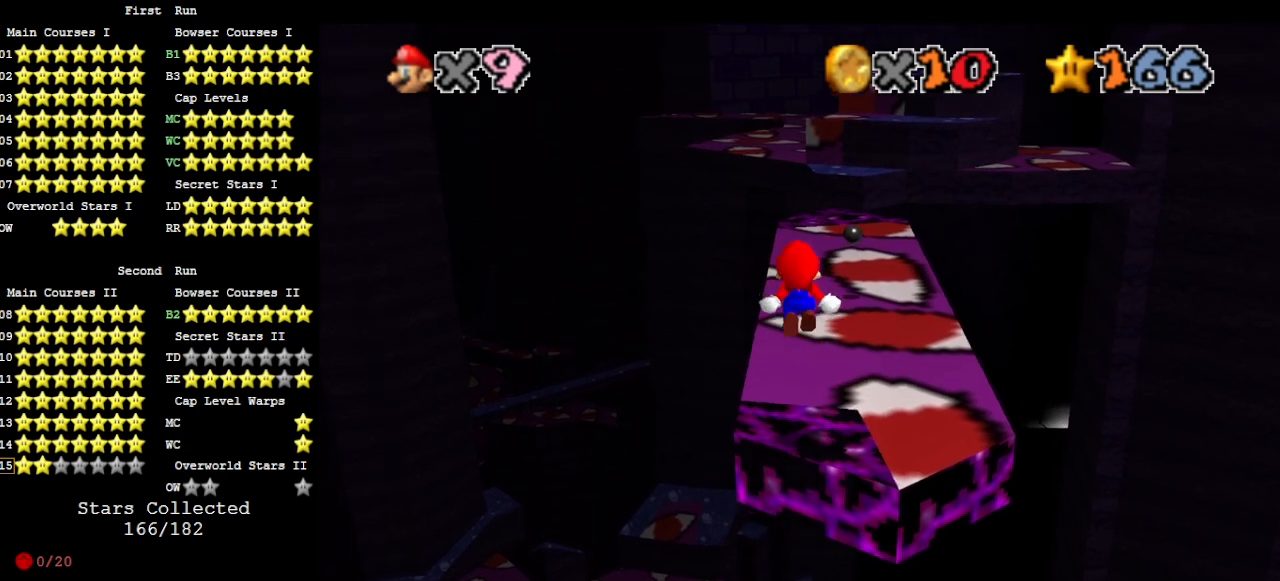
{"buttons": ["Z"], "left_stick": "center", "events": [[33, "left_stick", "center"], [267, "left_stick", "up-left"], [333, "left_stick", "center"]]}
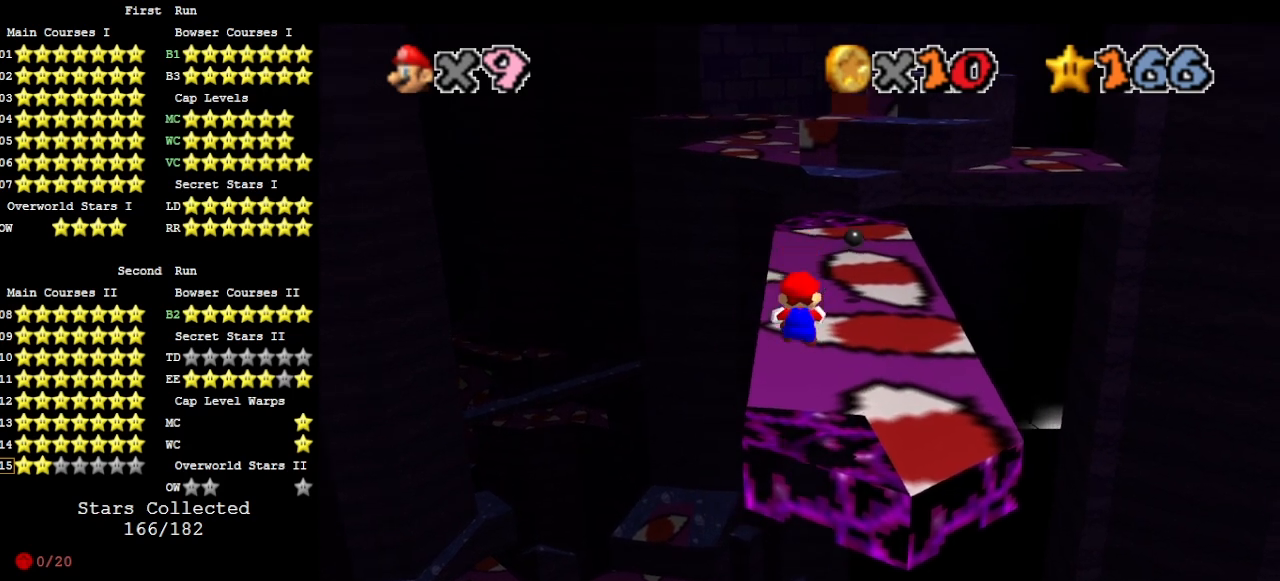
{"buttons": ["Z"], "left_stick": "up-left", "events": [[67, "left_stick", "up-left"], [133, "left_stick", "center"], [300, "A", "down"], [367, "left_stick", "left"], [400, "A", "up"], [433, "left_stick", "up-left"]]}
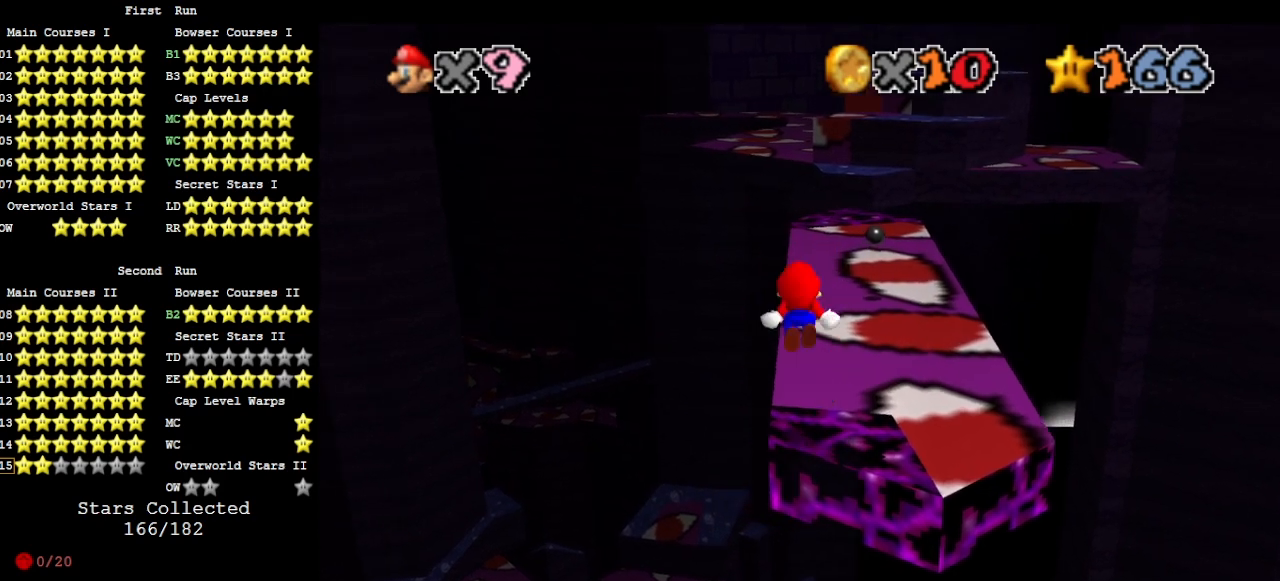
{"buttons": ["Z"], "left_stick": "center", "events": [[33, "left_stick", "center"], [200, "left_stick", "up-left"], [333, "left_stick", "center"]]}
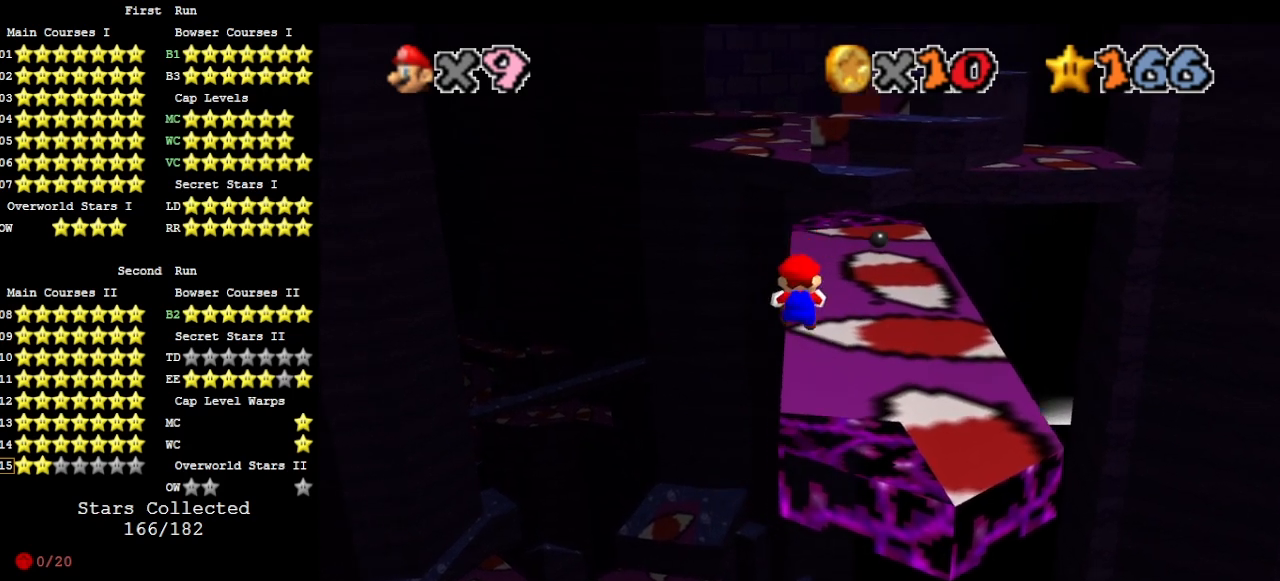
{"buttons": ["Z"], "left_stick": "center", "events": [[367, "A", "down"], [467, "A", "up"]]}
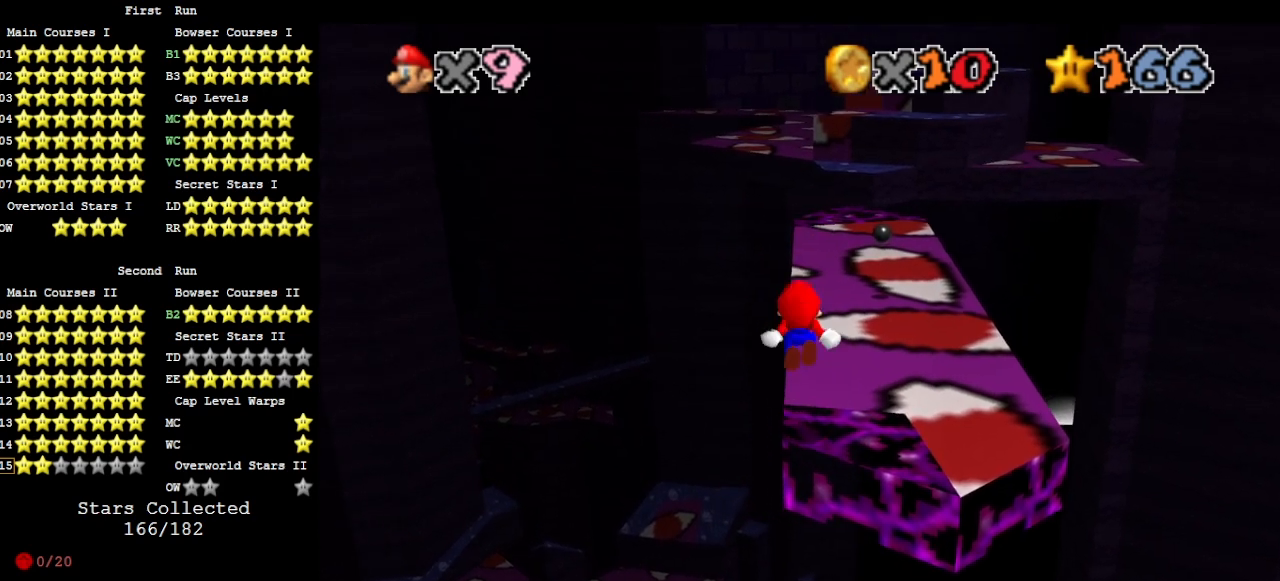
{"buttons": ["Z"], "left_stick": "center", "events": []}
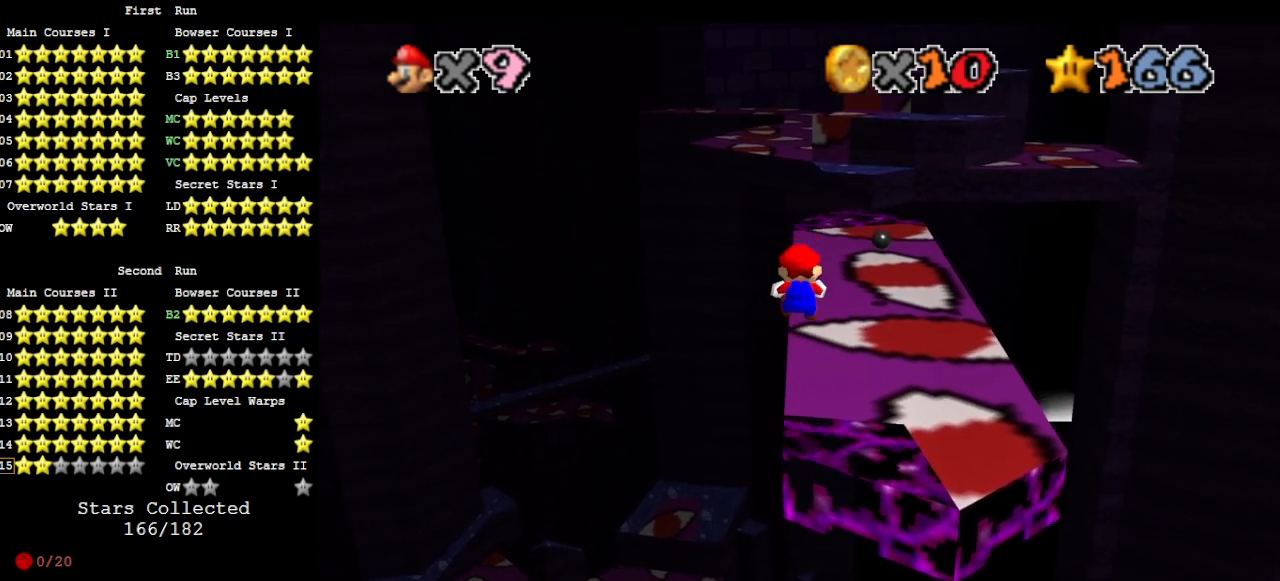
{"buttons": ["A", "Z"], "left_stick": "center", "events": [[467, "A", "down"]]}
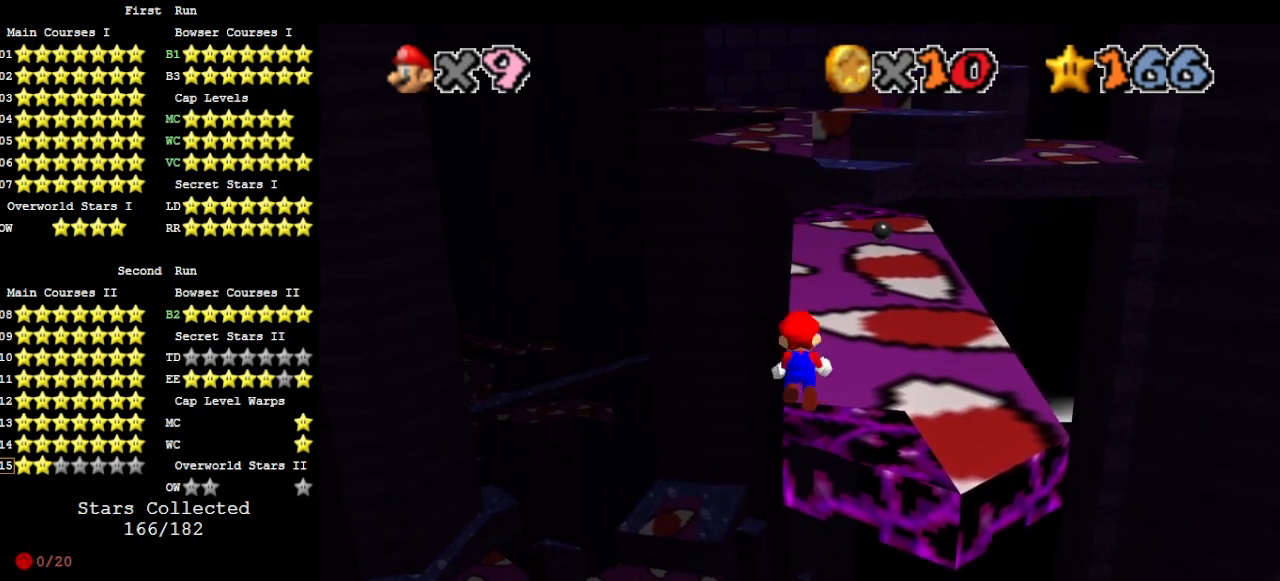
{"buttons": ["Z"], "left_stick": "center", "events": [[100, "A", "up"]]}
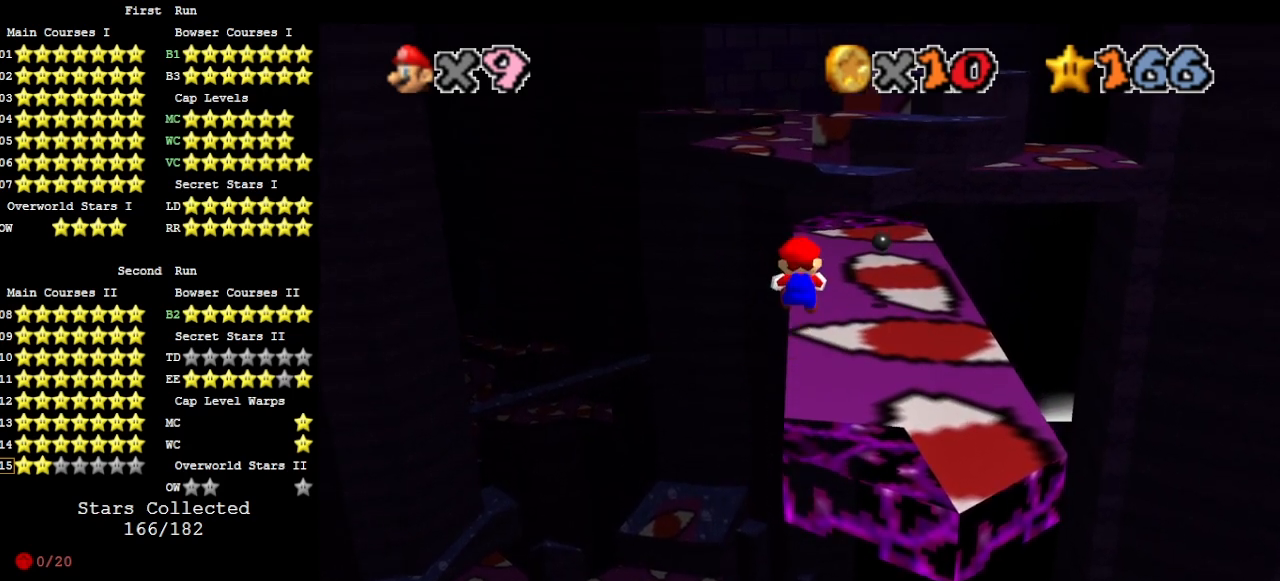
{"buttons": ["Z"], "left_stick": "up", "events": [[167, "left_stick", "up"]]}